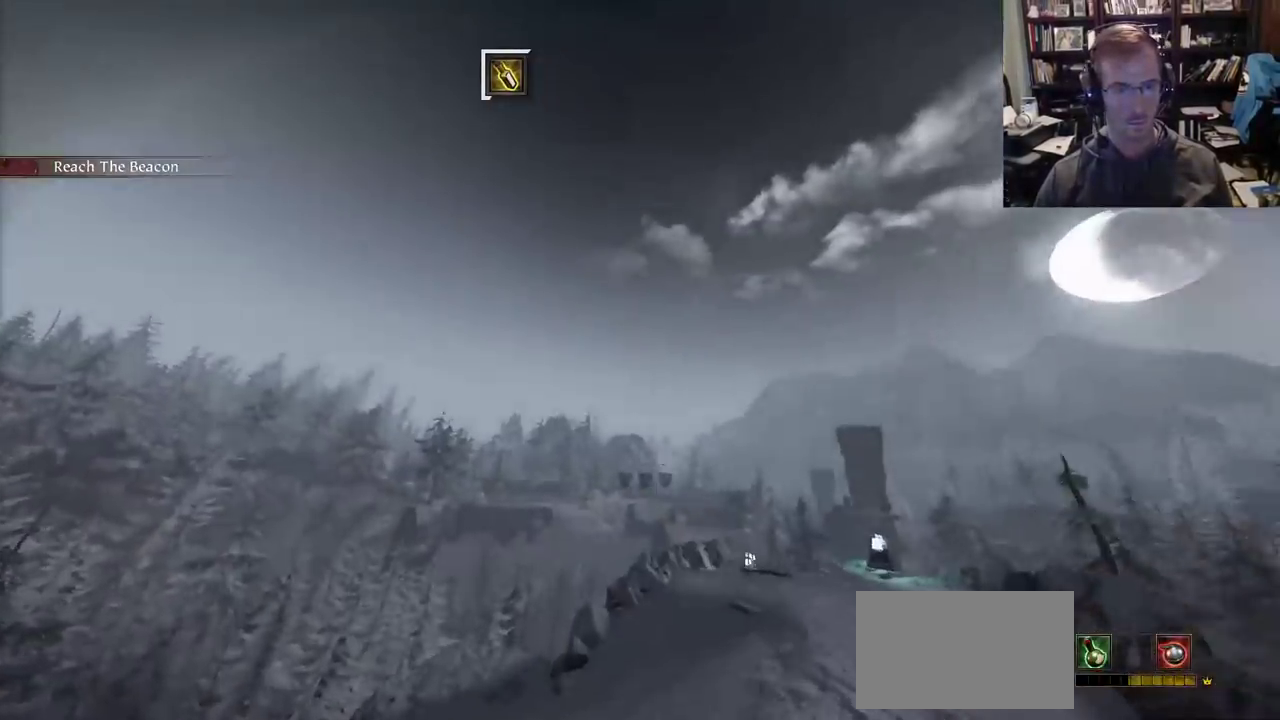
Gameplay with keyboard and mouse; each line is a JSON object with the keys and mouse buttons held at the frame after it. "events" lists presses ("down") and releases ("up") of "1", "2", "3", "4", "5", "a", "alt", "c", "caps_lock", "ctrl", "d", "e", "f", "g", "q", "r", "s", "shift", "space", "t", "tab", "v", "w", "x", "z", "mouse_left", "mouse_wheel" and "mouse_right" between this image and that frame as [ms after this image, input, new state], when the widget could be followed in between. "mouse_left", "mouse_wheel", "mouse_right" = the "left", "wheel", "right" buttons of the "mouse" list. No other keys are recorded. "wheel" means that the mouse wheel is clicked or scrolled. Not read: mouse_move.
{"keys": ["w"], "mouse": [], "events": [[100, "mouse_right", "up"], [150, "a", "up"], [250, "d", "down"], [333, "w", "down"], [383, "d", "up"]]}
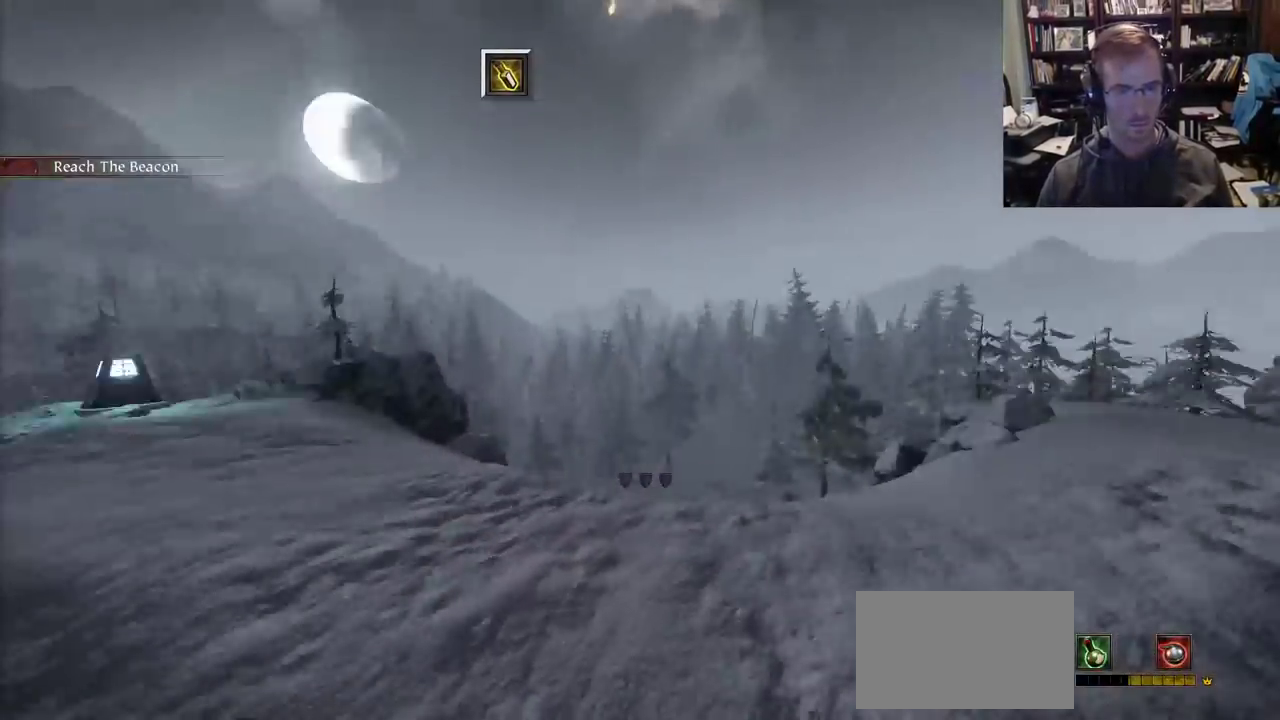
{"keys": ["a", "q"], "mouse": [], "events": [[67, "a", "down"], [67, "w", "up"], [500, "q", "down"]]}
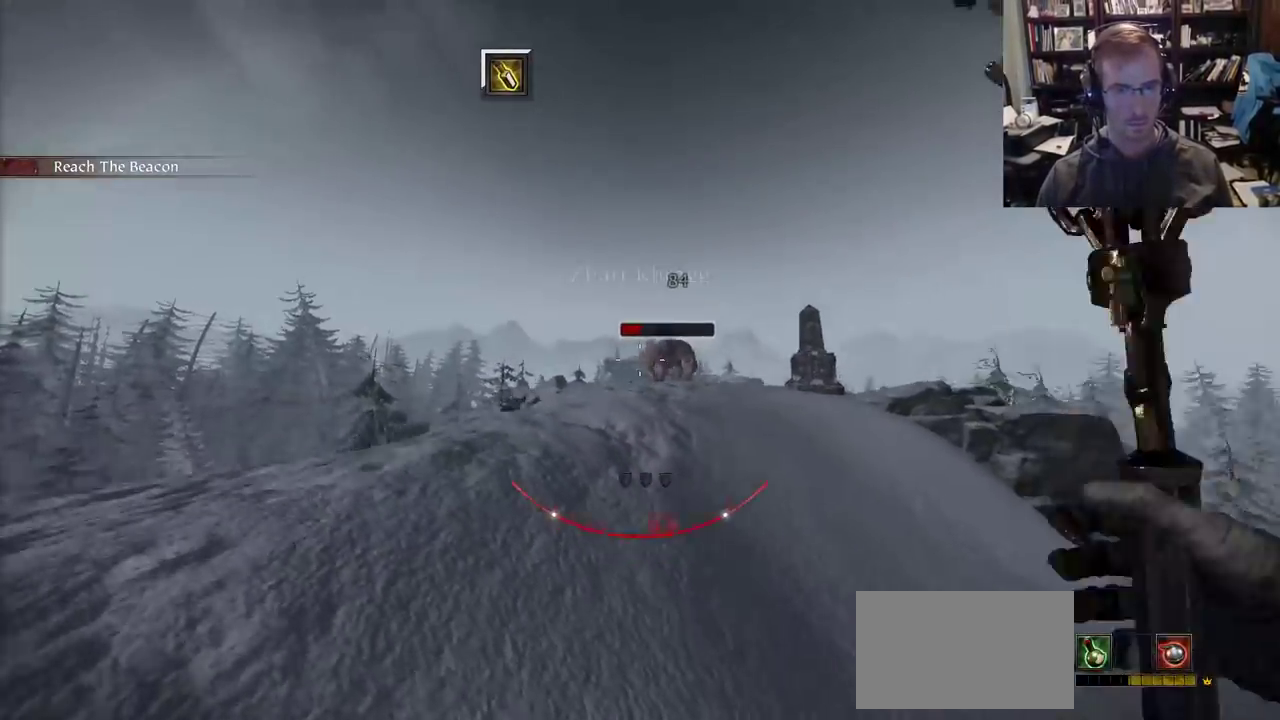
{"keys": [], "mouse": ["right"], "events": [[83, "q", "up"], [133, "mouse_right", "down"], [233, "a", "up"]]}
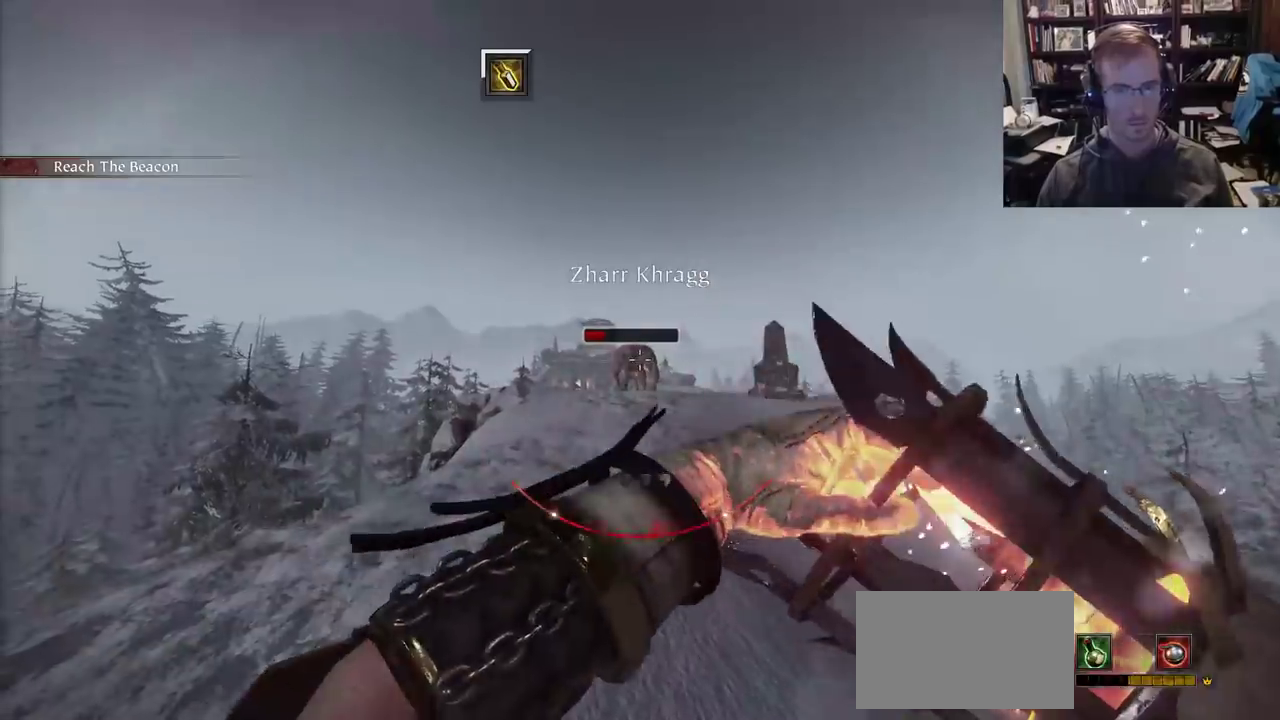
{"keys": [], "mouse": ["right"], "events": []}
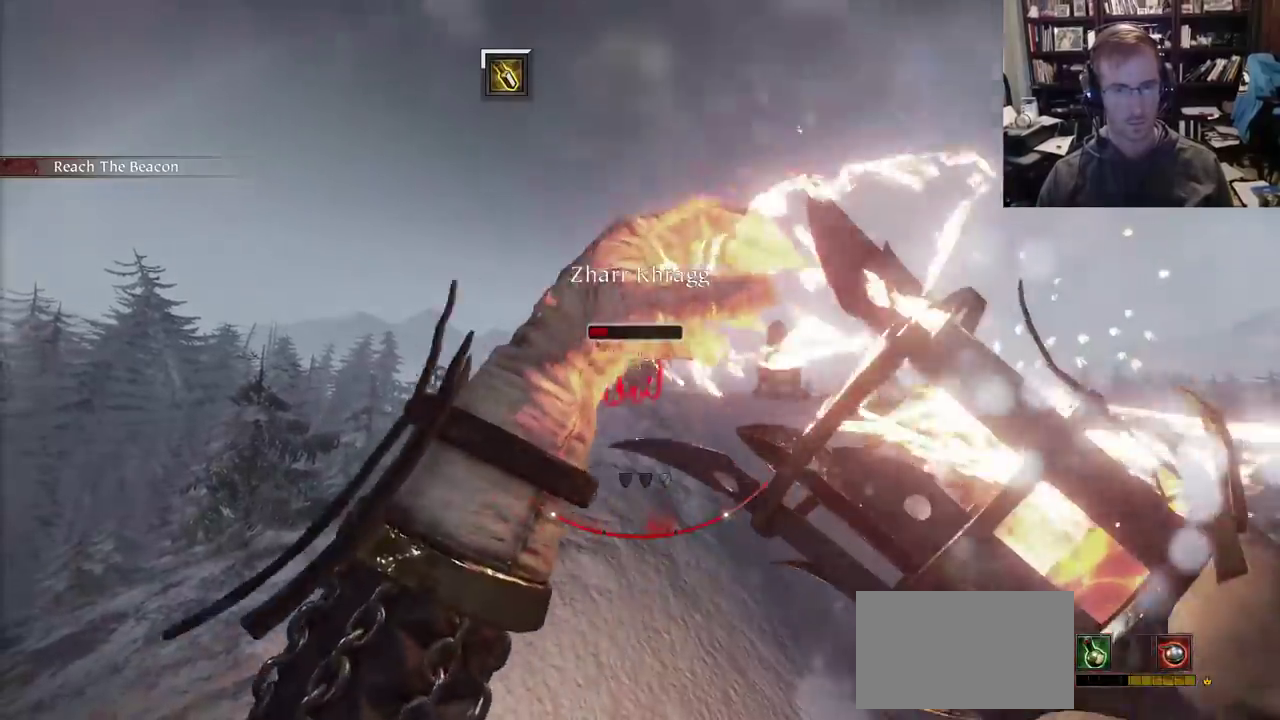
{"keys": [], "mouse": ["right"], "events": []}
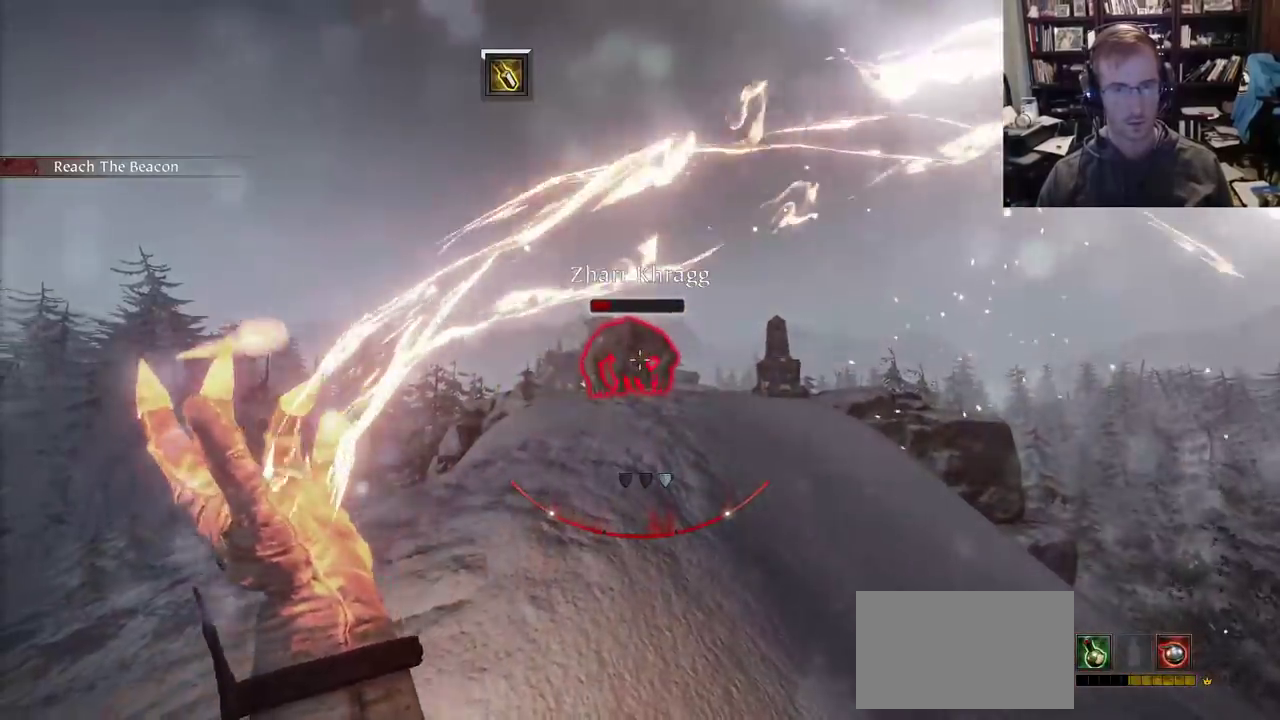
{"keys": ["s"], "mouse": ["right"], "events": [[233, "mouse_left", "down"], [367, "mouse_left", "up"], [367, "s", "down"]]}
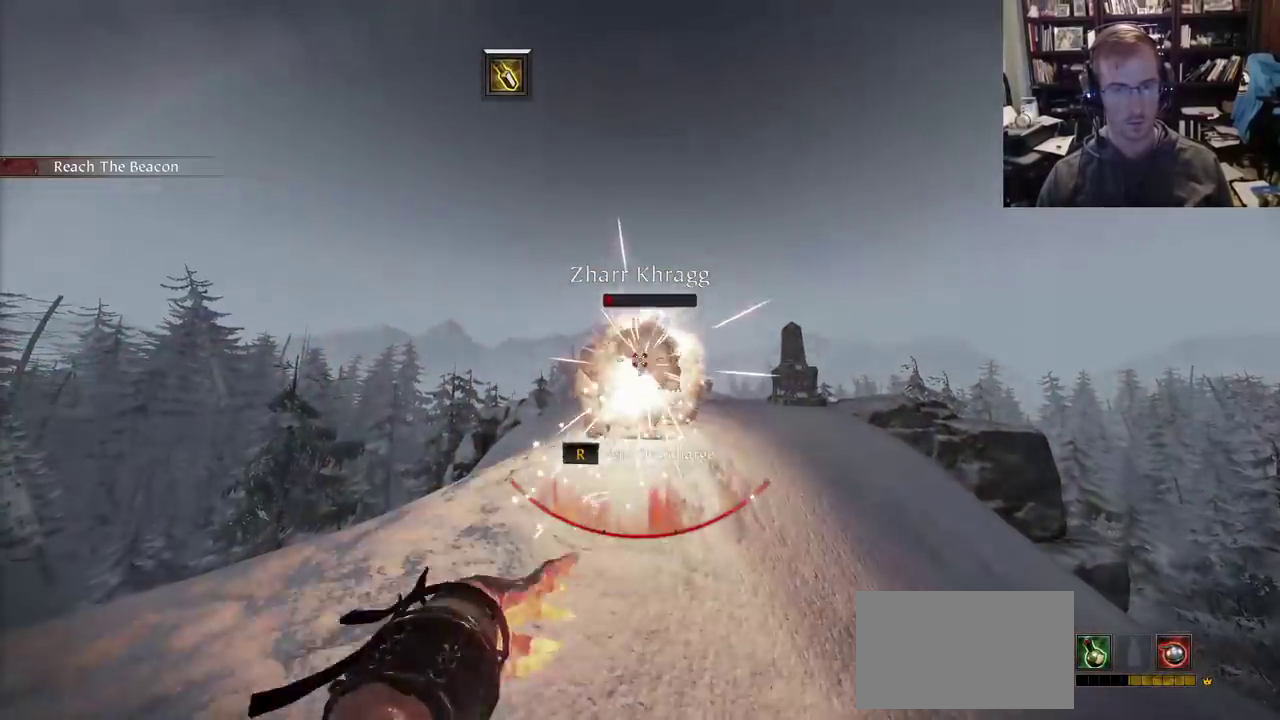
{"keys": ["s"], "mouse": ["right"], "events": [[100, "shift", "down"], [283, "shift", "up"]]}
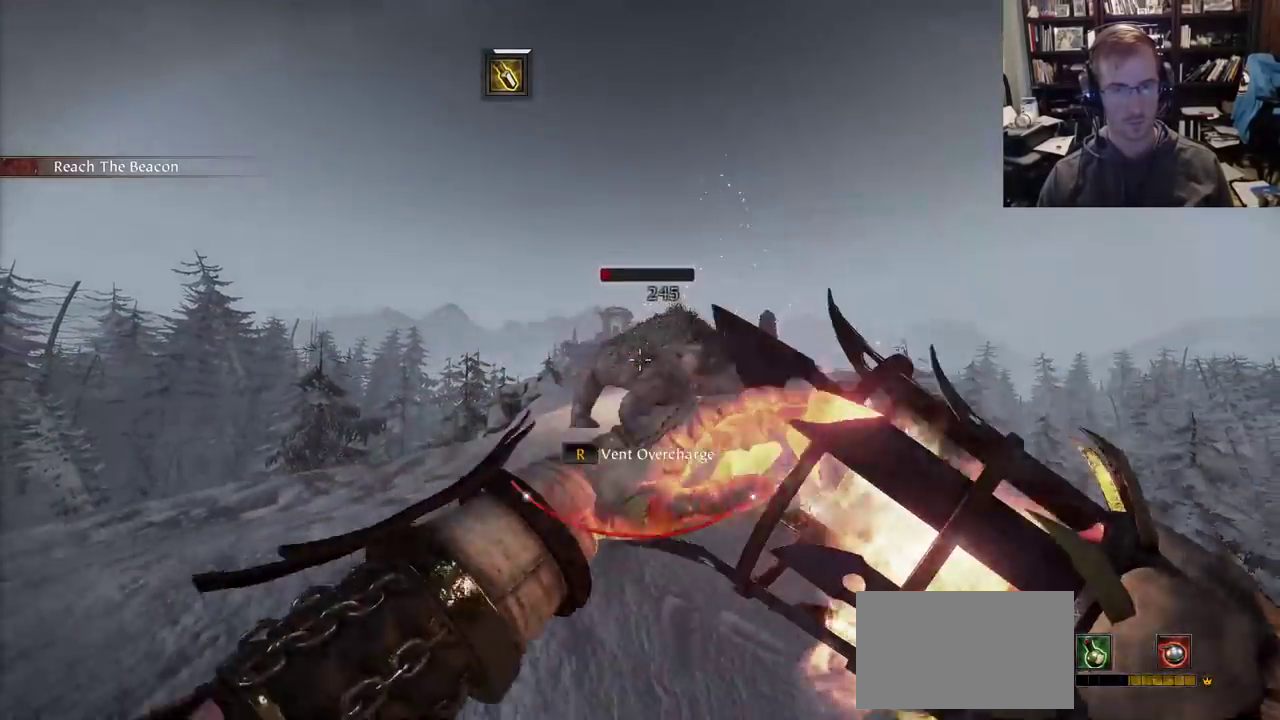
{"keys": [], "mouse": ["right"], "events": [[67, "s", "up"], [167, "mouse_left", "down"], [300, "mouse_left", "up"], [350, "q", "down"], [450, "q", "up"]]}
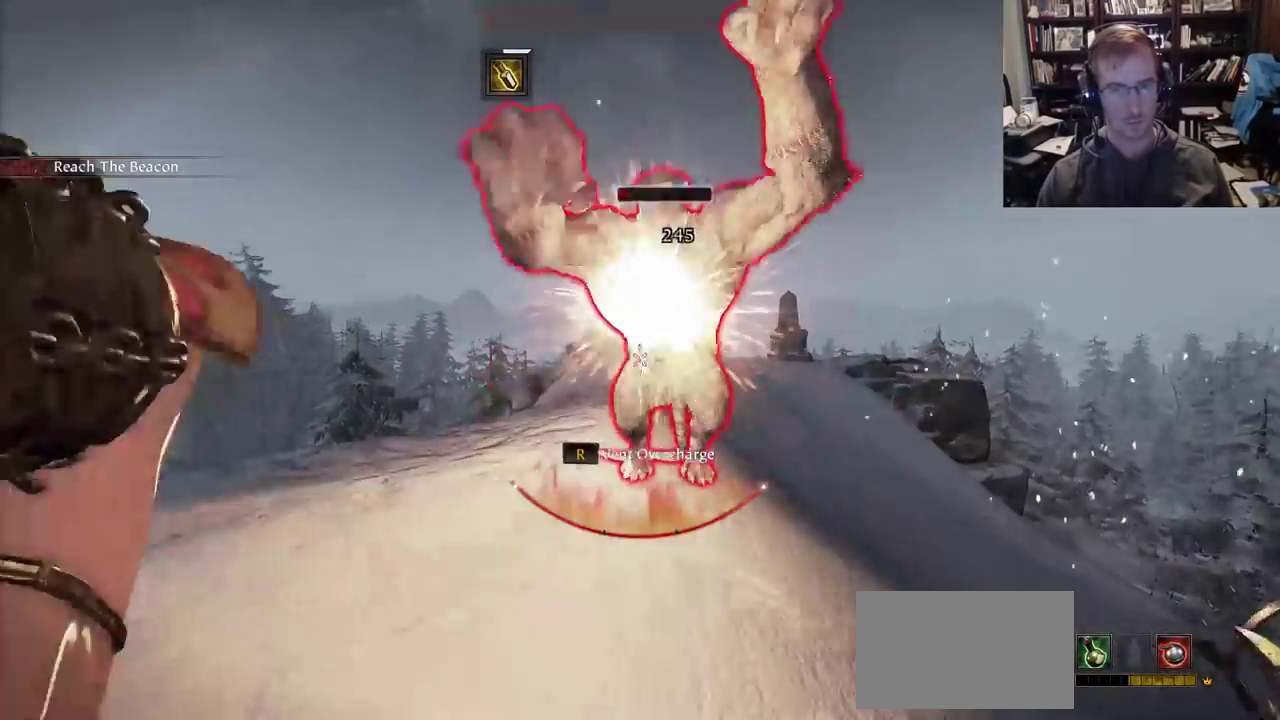
{"keys": ["a"], "mouse": ["right"], "events": [[33, "a", "down"], [133, "shift", "down"], [367, "shift", "up"]]}
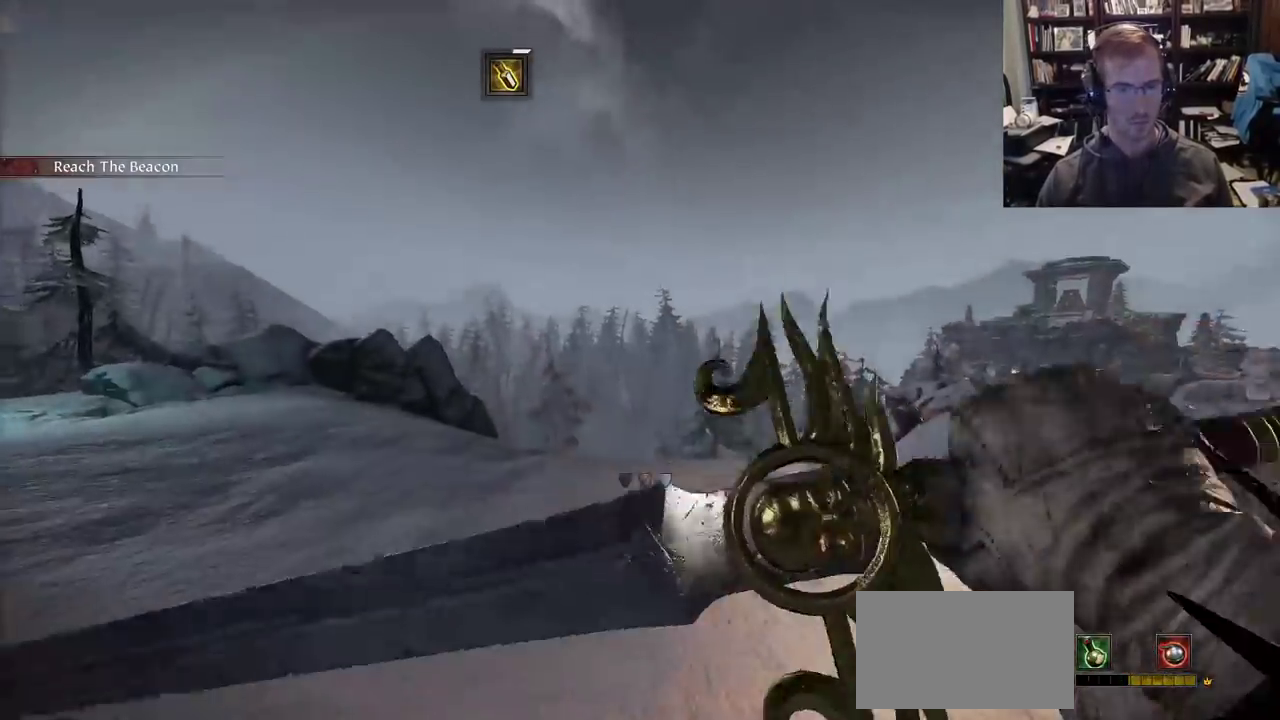
{"keys": ["a", "r"], "mouse": [], "events": [[200, "mouse_right", "up"], [283, "q", "down"], [433, "q", "up"], [433, "r", "down"]]}
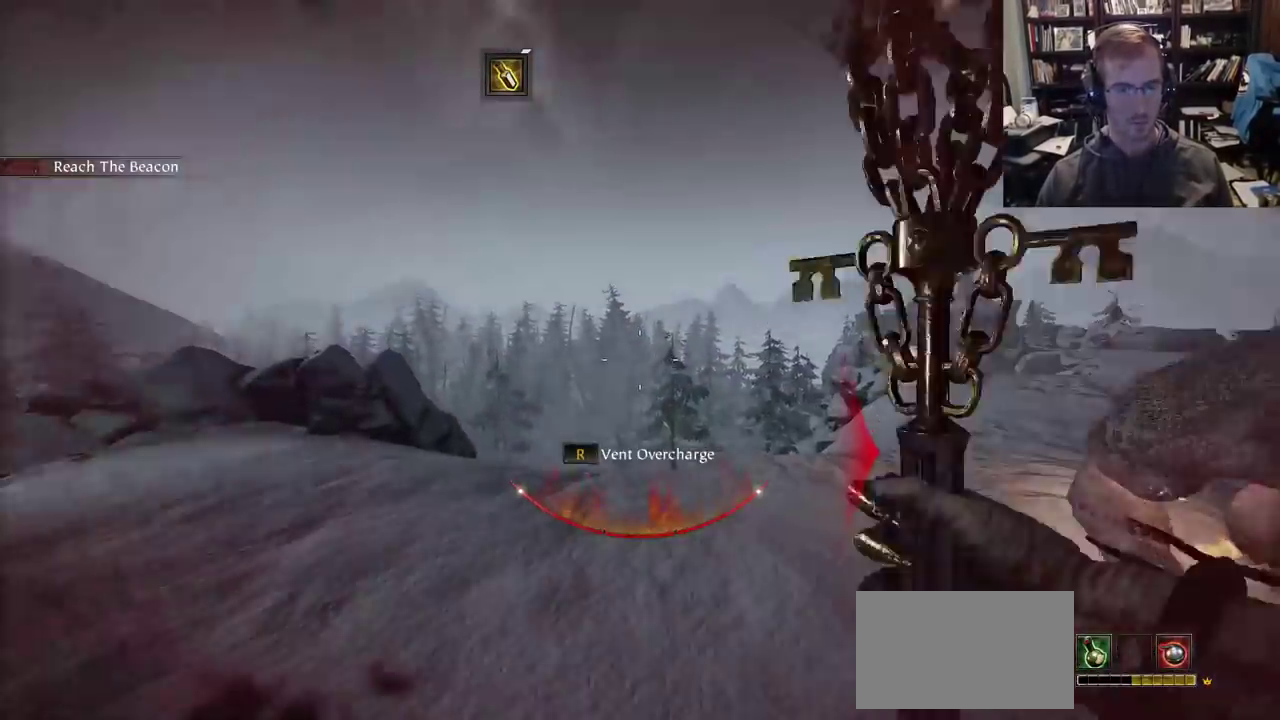
{"keys": ["a", "r"], "mouse": []}
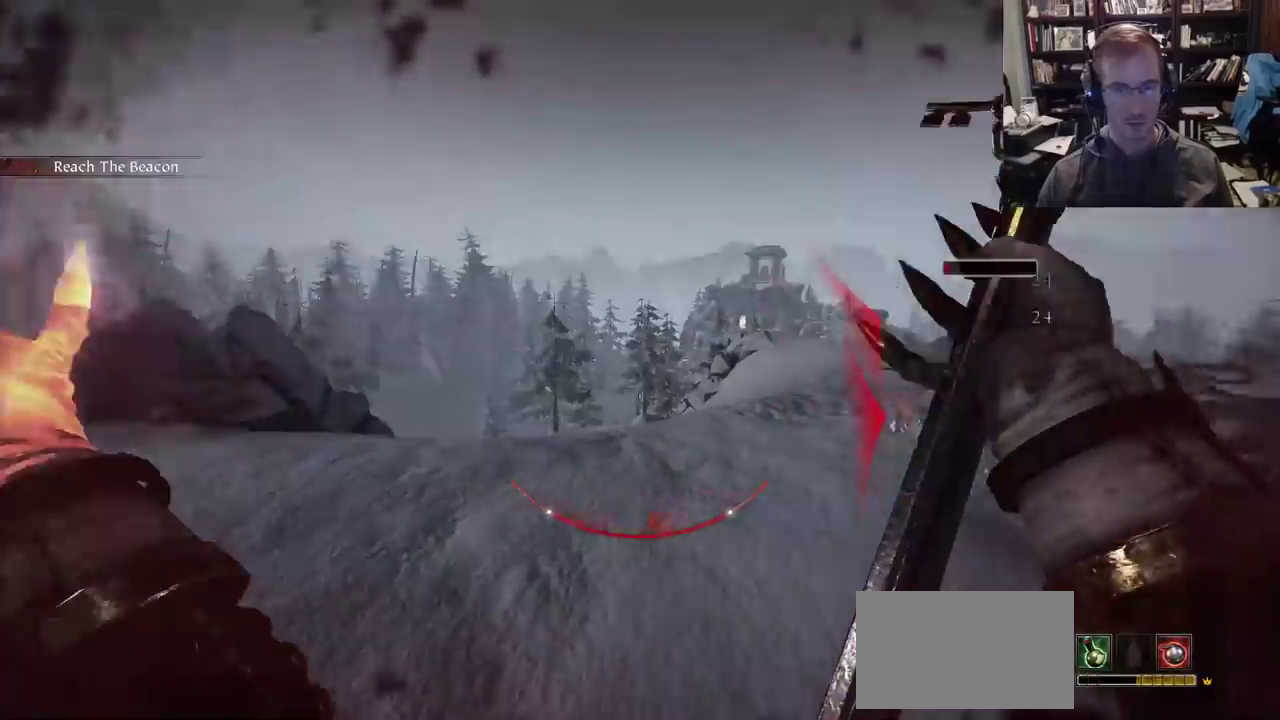
{"keys": ["w"], "mouse": [], "events": [[467, "a", "up"], [467, "r", "up"], [467, "w", "down"]]}
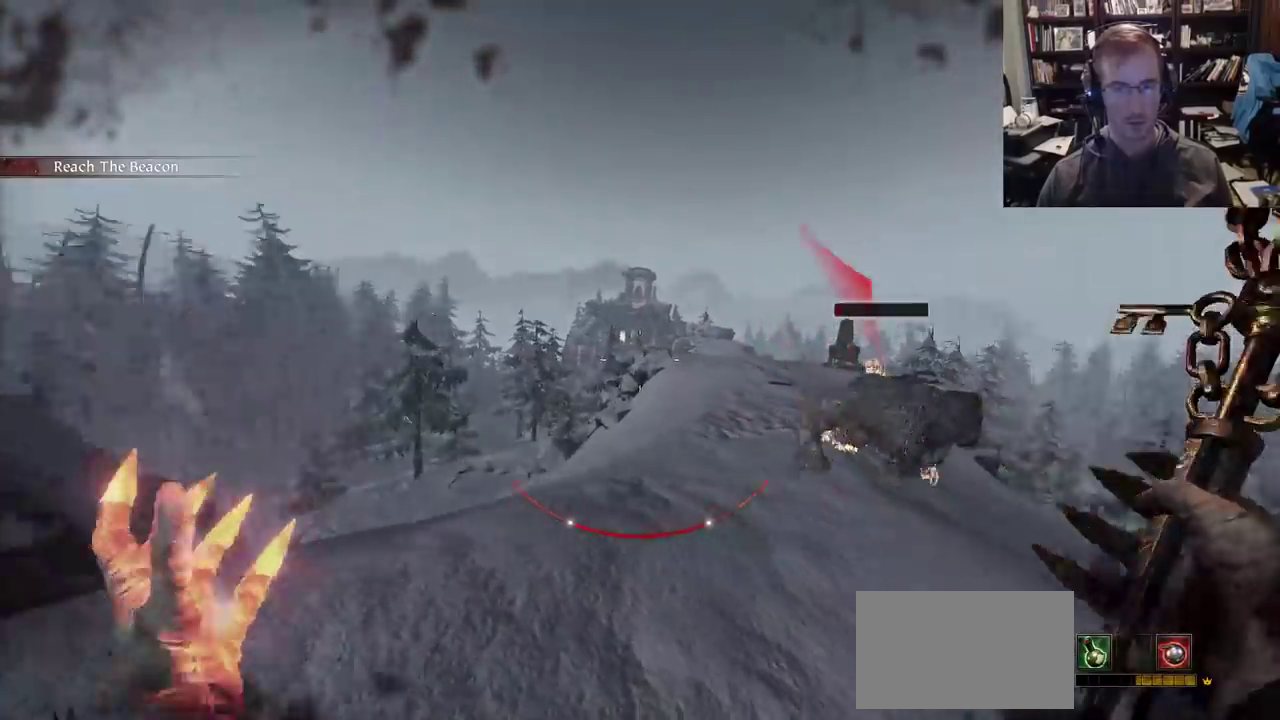
{"keys": ["a"], "mouse": ["right"], "events": [[100, "q", "down"], [150, "q", "up"], [283, "mouse_right", "down"], [283, "z", "down"], [383, "z", "up"], [433, "w", "up"], [483, "a", "down"]]}
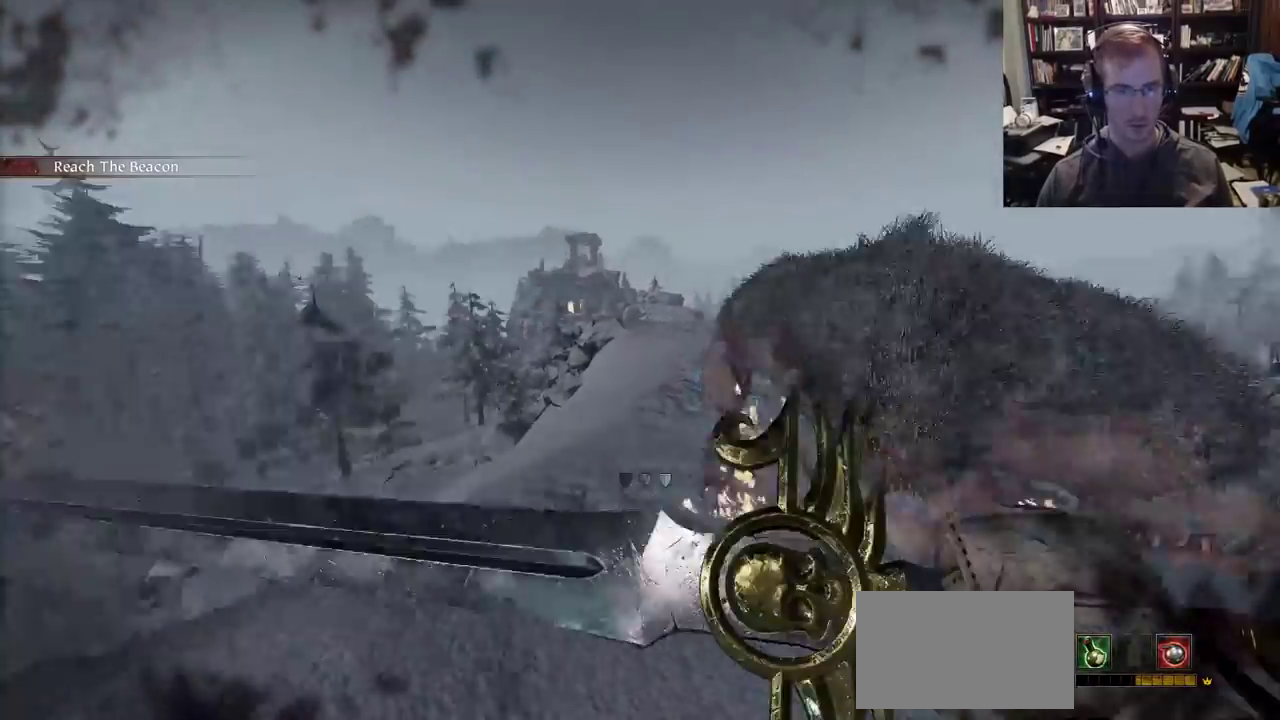
{"keys": ["a"], "mouse": ["right"], "events": []}
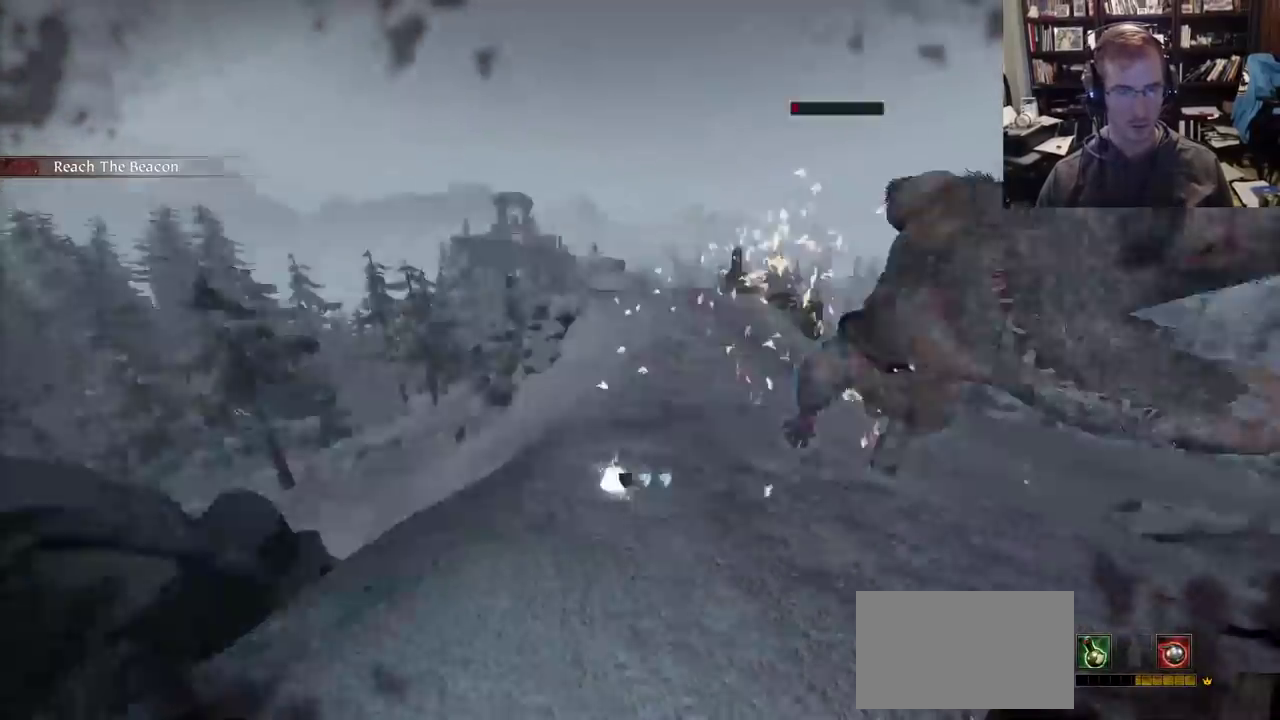
{"keys": ["w"], "mouse": [], "events": [[367, "a", "up"], [367, "mouse_right", "up"], [417, "w", "down"]]}
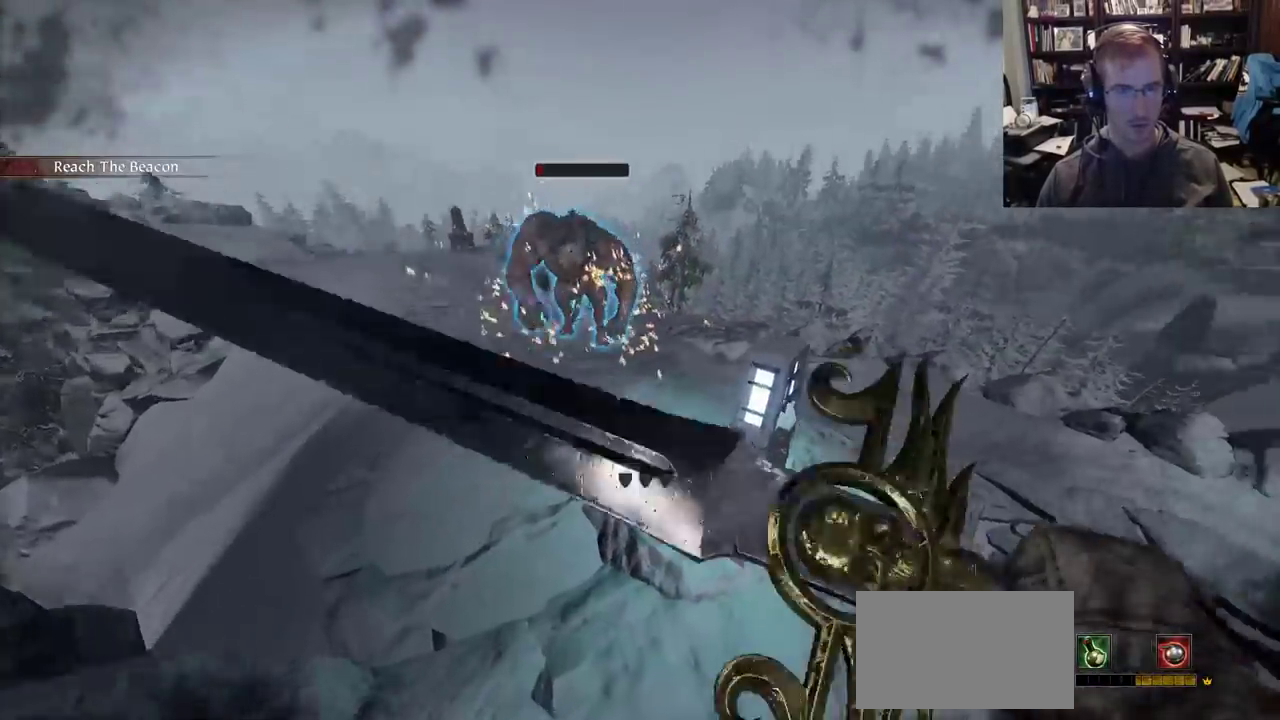
{"keys": ["a", "w"], "mouse": ["right"], "events": [[200, "q", "down"], [283, "mouse_right", "down"], [283, "q", "up"], [433, "a", "down"]]}
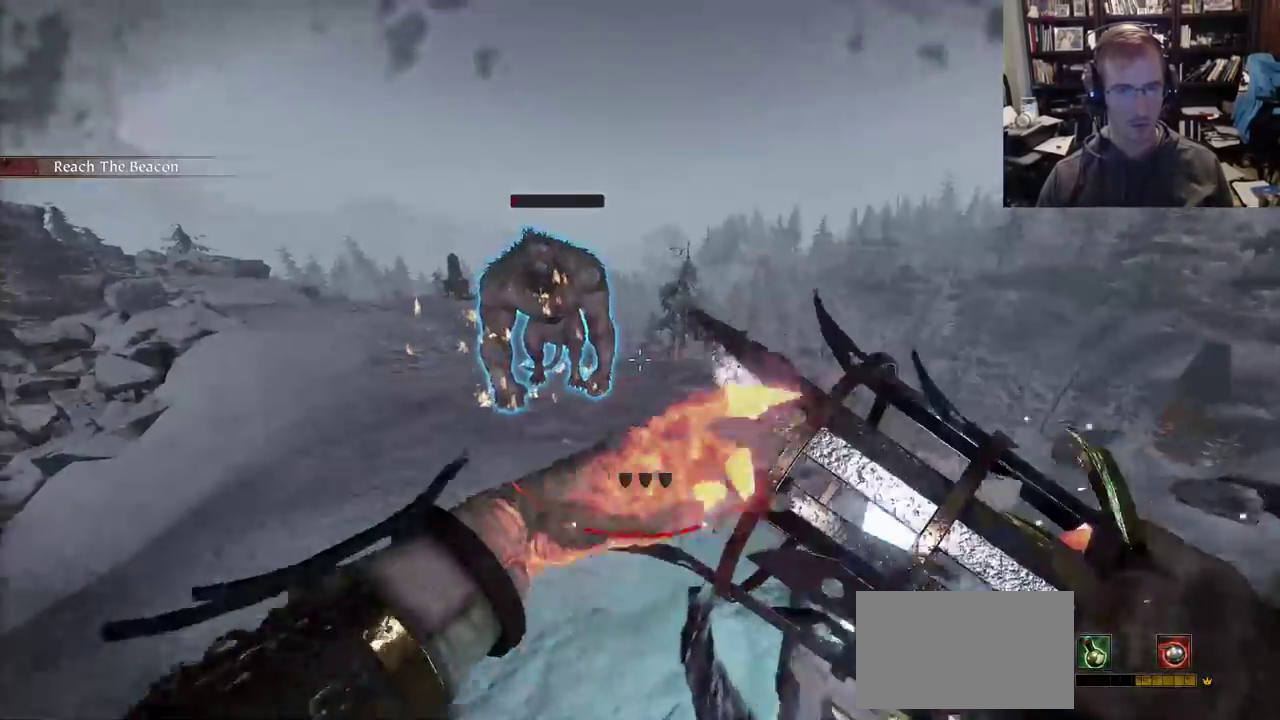
{"keys": ["a"], "mouse": ["left", "right"], "events": [[450, "mouse_left", "down"], [500, "w", "up"]]}
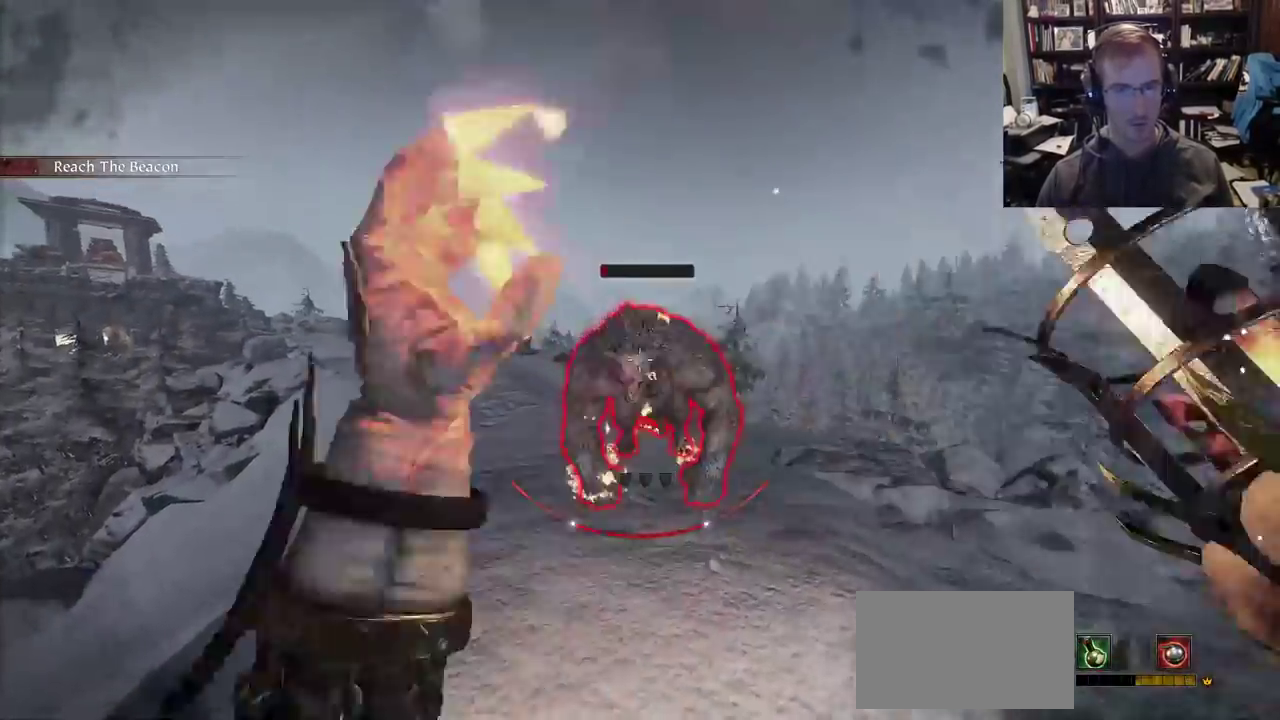
{"keys": ["a", "w"], "mouse": ["right"], "events": [[83, "mouse_left", "up"], [233, "q", "down"], [367, "q", "up"], [467, "w", "down"]]}
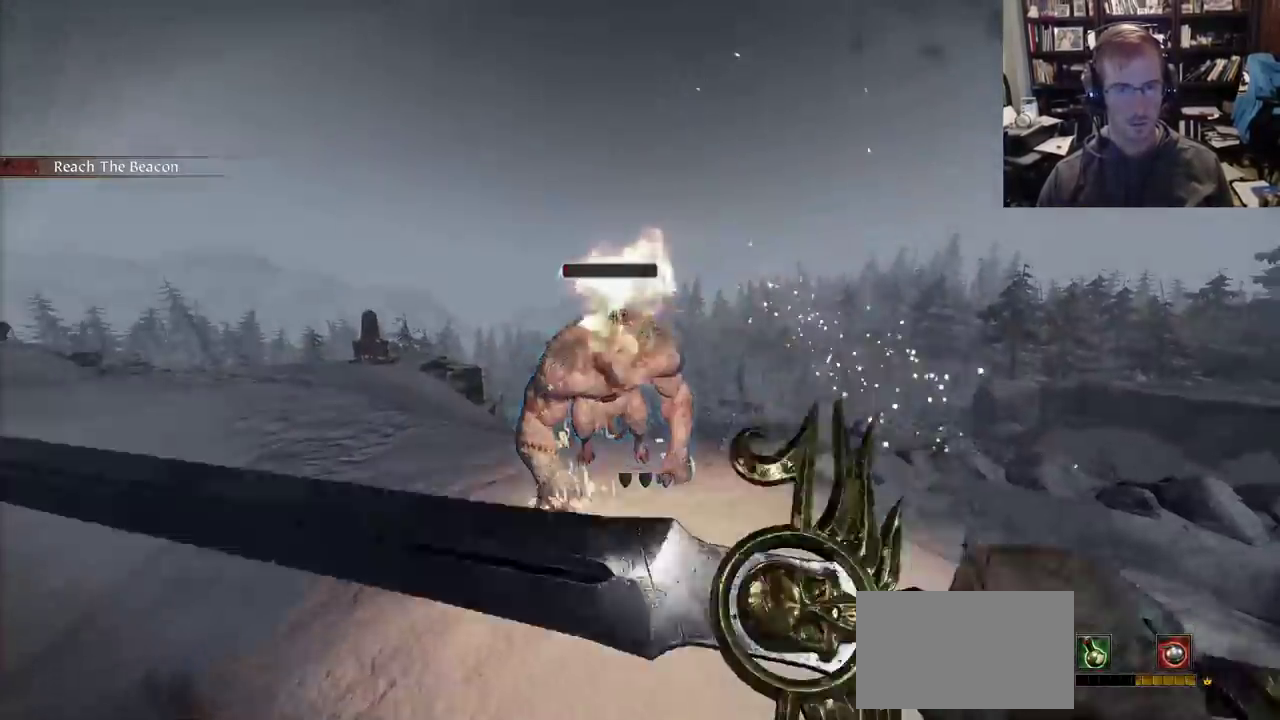
{"keys": ["a"], "mouse": ["right"], "events": [[333, "w", "up"]]}
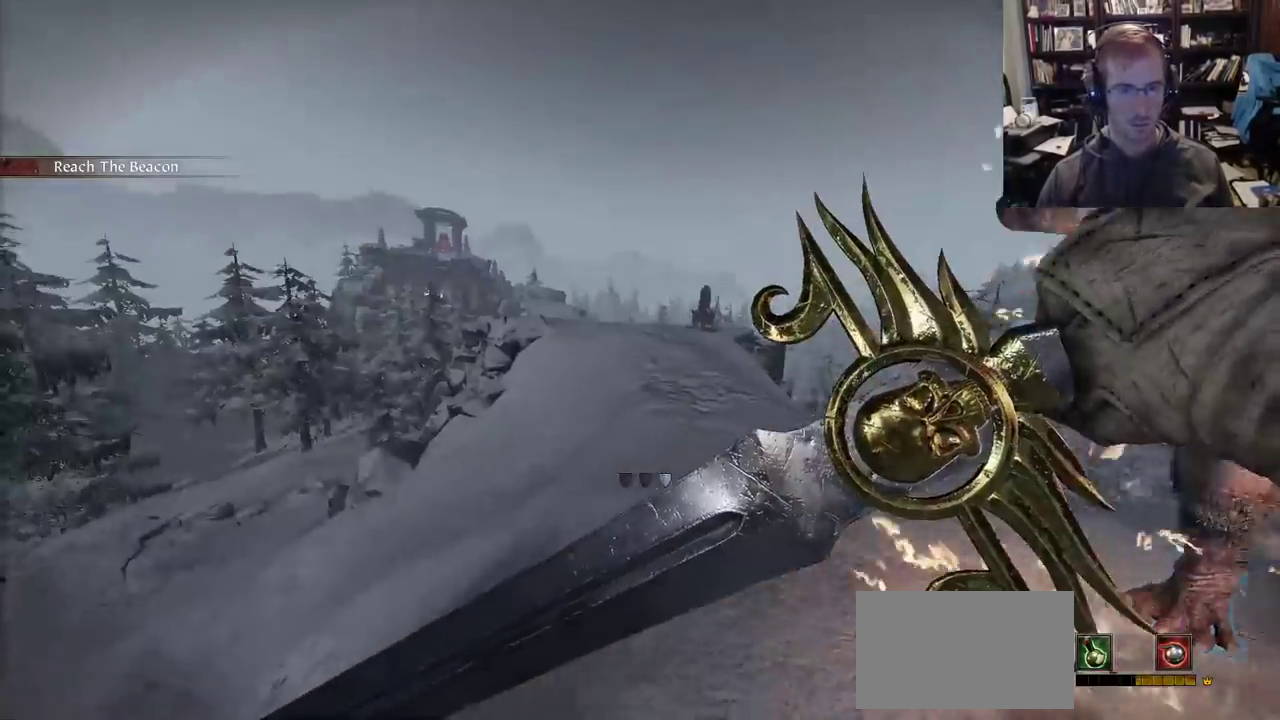
{"keys": ["a"], "mouse": ["right"], "events": [[400, "q", "down"], [500, "q", "up"]]}
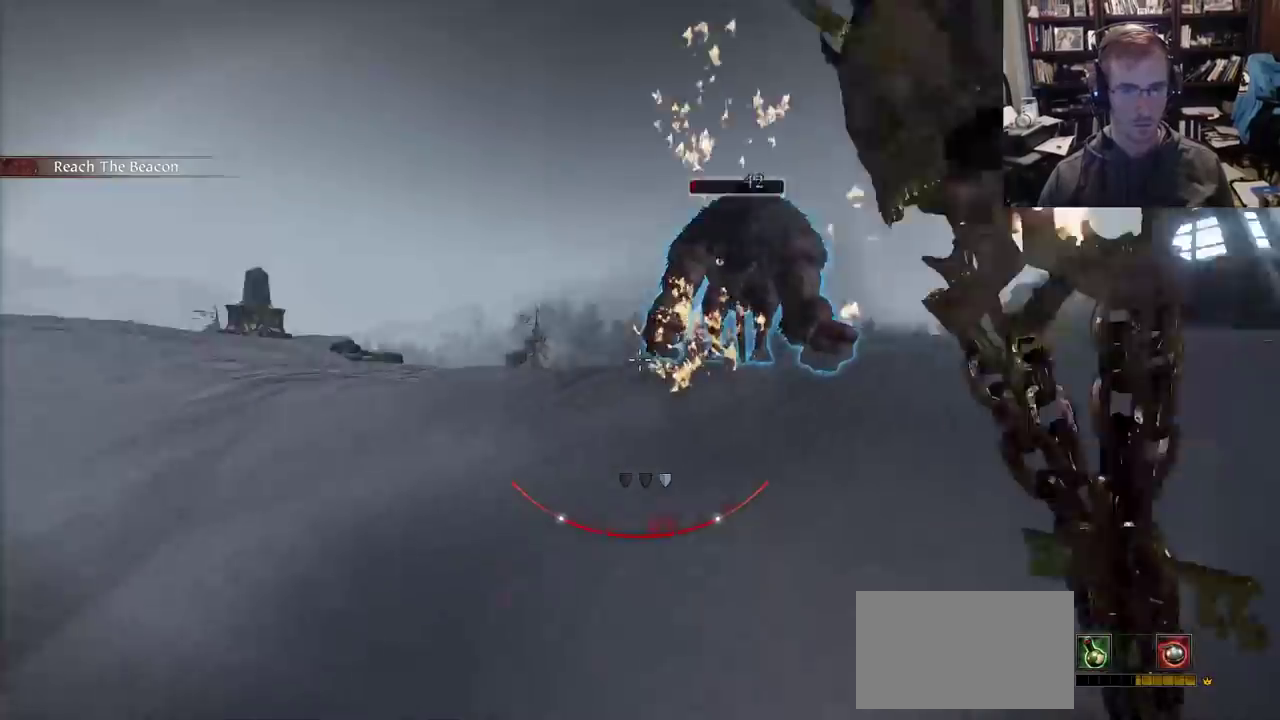
{"keys": ["a", "s"], "mouse": ["right"], "events": [[267, "space", "down"], [317, "s", "down"], [467, "space", "up"]]}
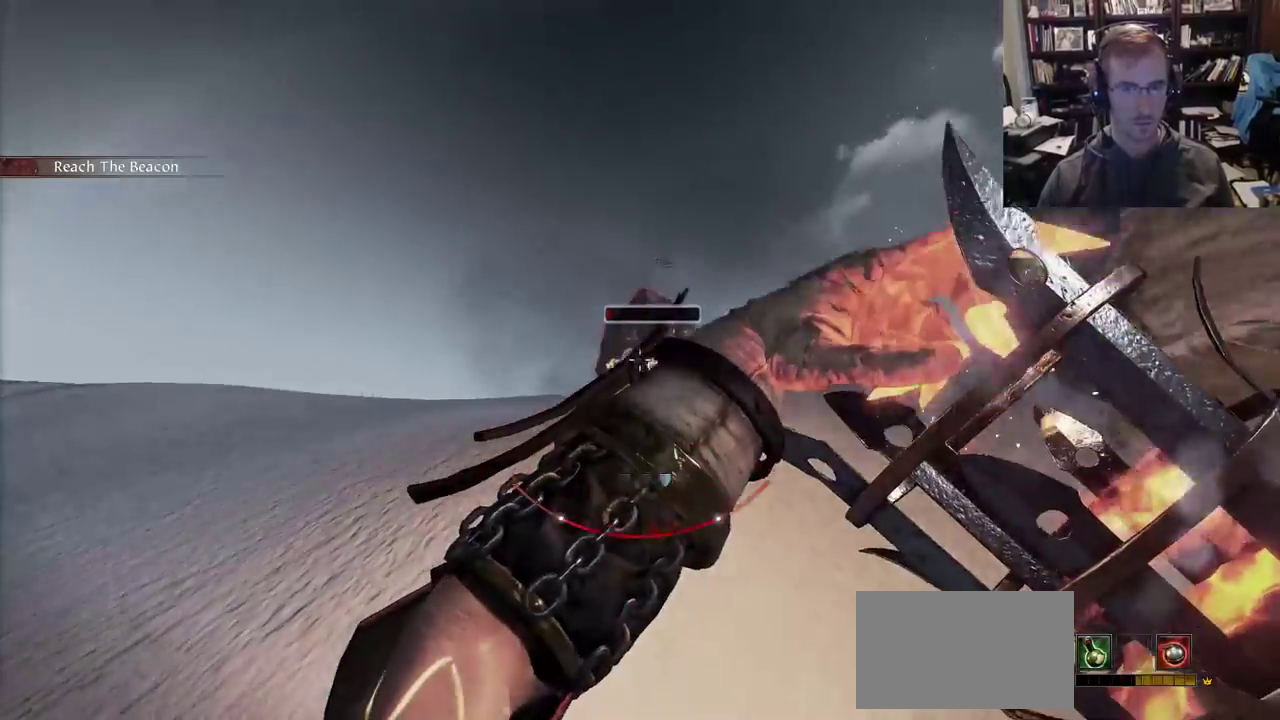
{"keys": ["a"], "mouse": ["right"], "events": [[100, "s", "up"], [250, "mouse_left", "down"], [433, "mouse_left", "up"]]}
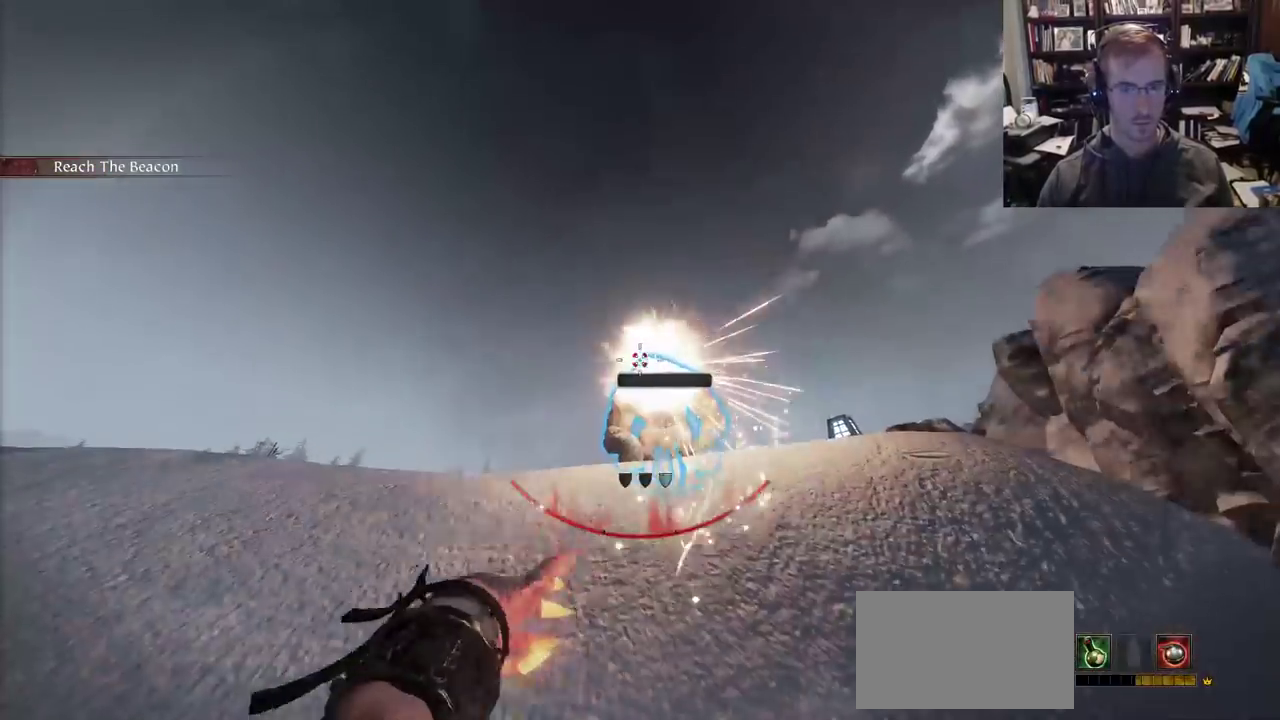
{"keys": ["a"], "mouse": ["right"], "events": [[17, "mouse_right", "up"], [67, "space", "down"], [217, "q", "down"], [217, "space", "up"], [250, "mouse_right", "down"], [250, "q", "up"]]}
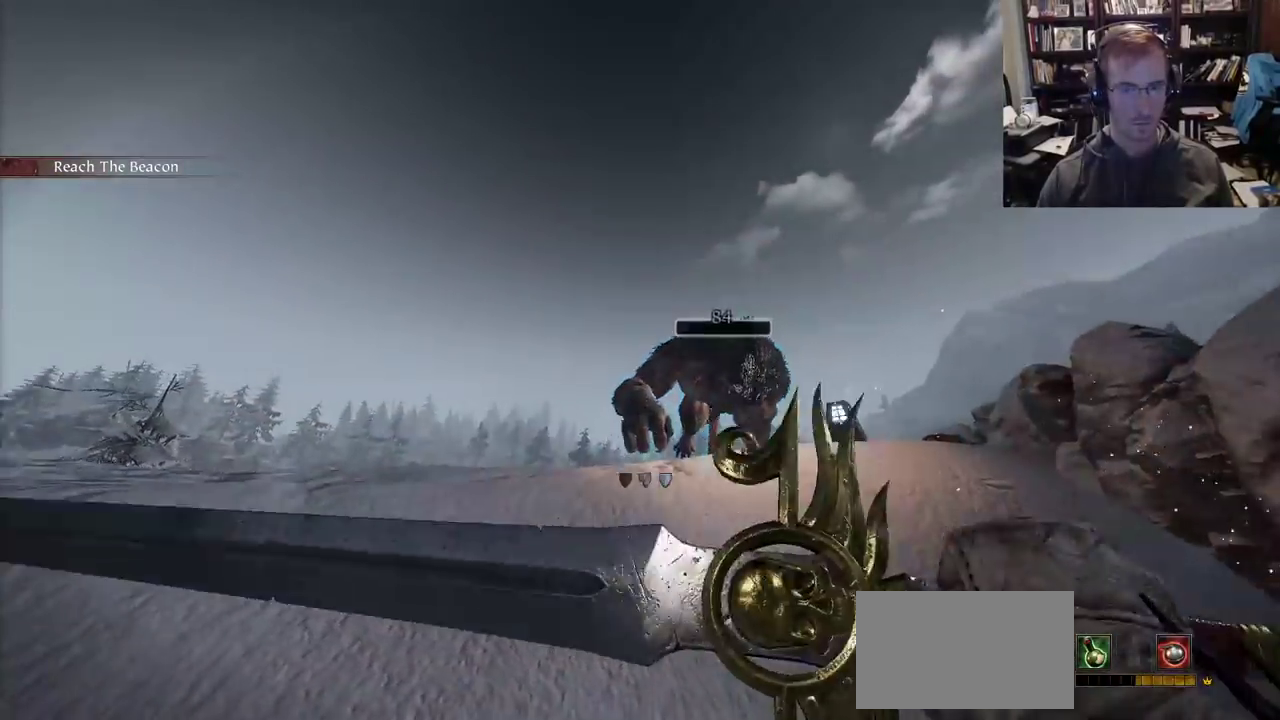
{"keys": ["a"], "mouse": ["right"], "events": [[33, "q", "down"], [133, "q", "up"], [267, "a", "up"], [417, "a", "down"]]}
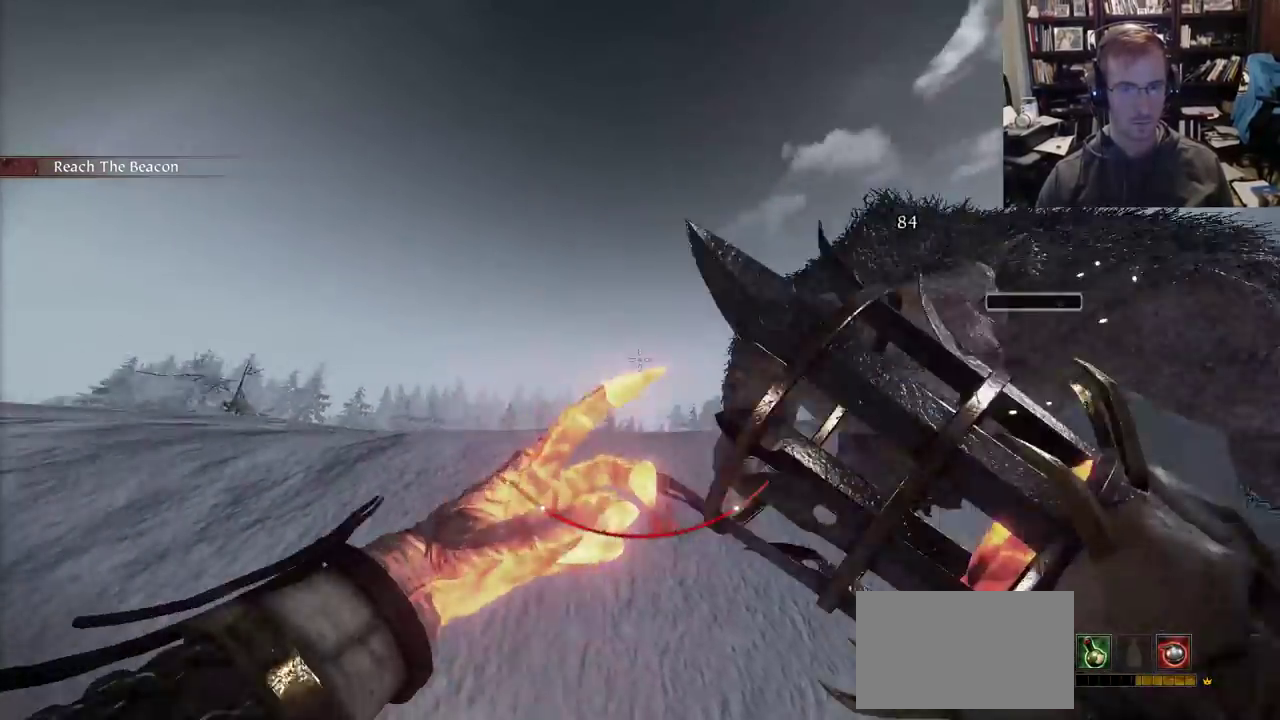
{"keys": ["a"], "mouse": ["right"], "events": [[17, "q", "down"], [150, "q", "up"]]}
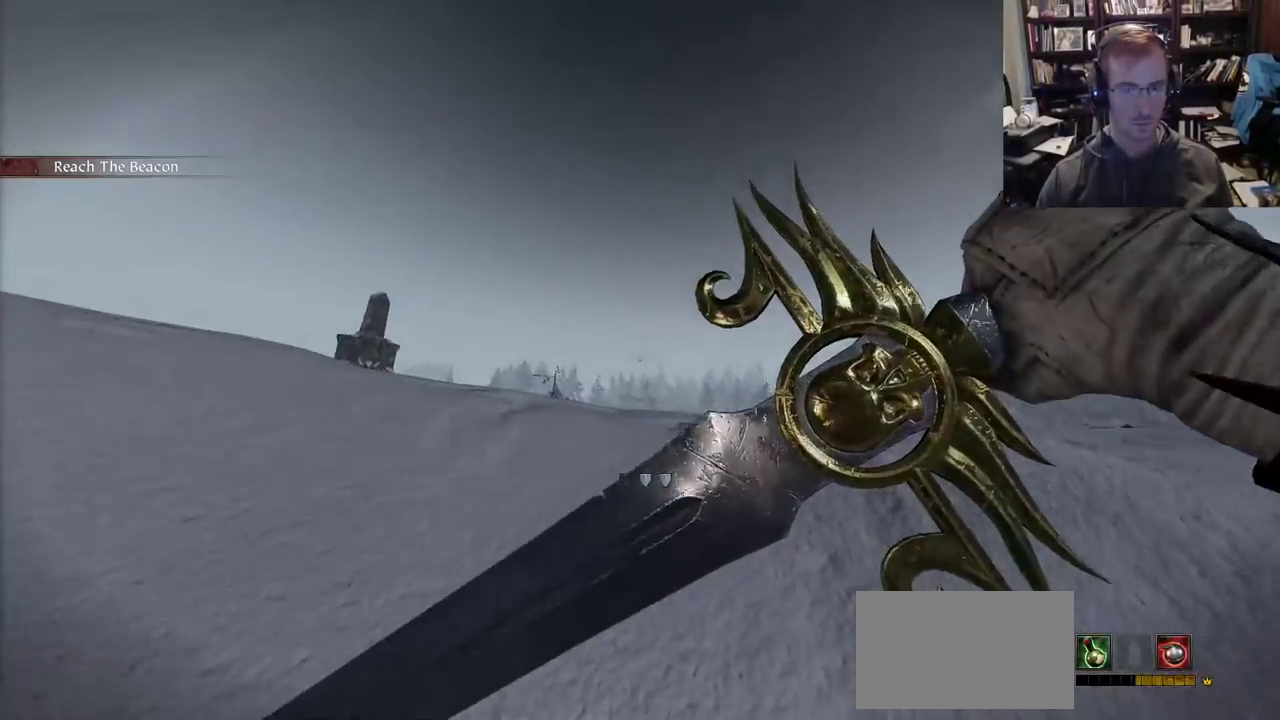
{"keys": ["a", "q", "space"], "mouse": ["right"], "events": [[450, "q", "down"], [450, "space", "down"]]}
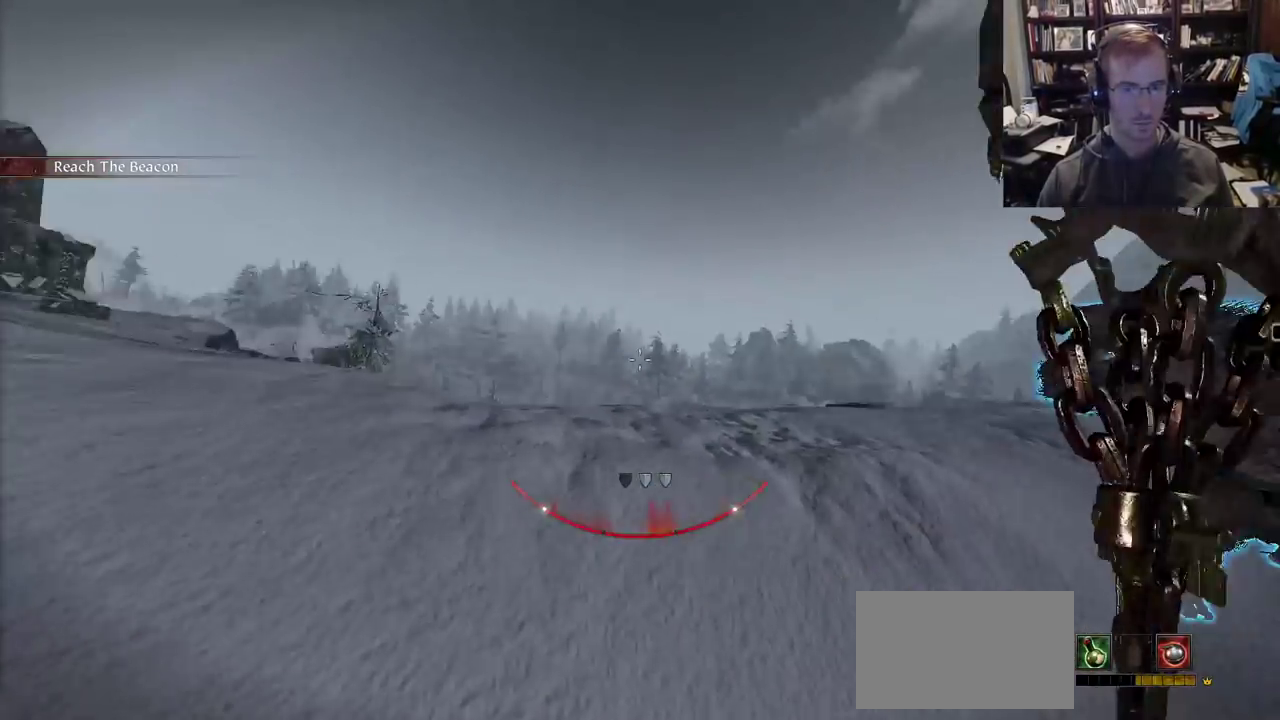
{"keys": ["s"], "mouse": ["left", "right"], "events": [[33, "q", "up"], [33, "space", "up"], [183, "s", "down"], [417, "a", "up"], [467, "mouse_left", "down"]]}
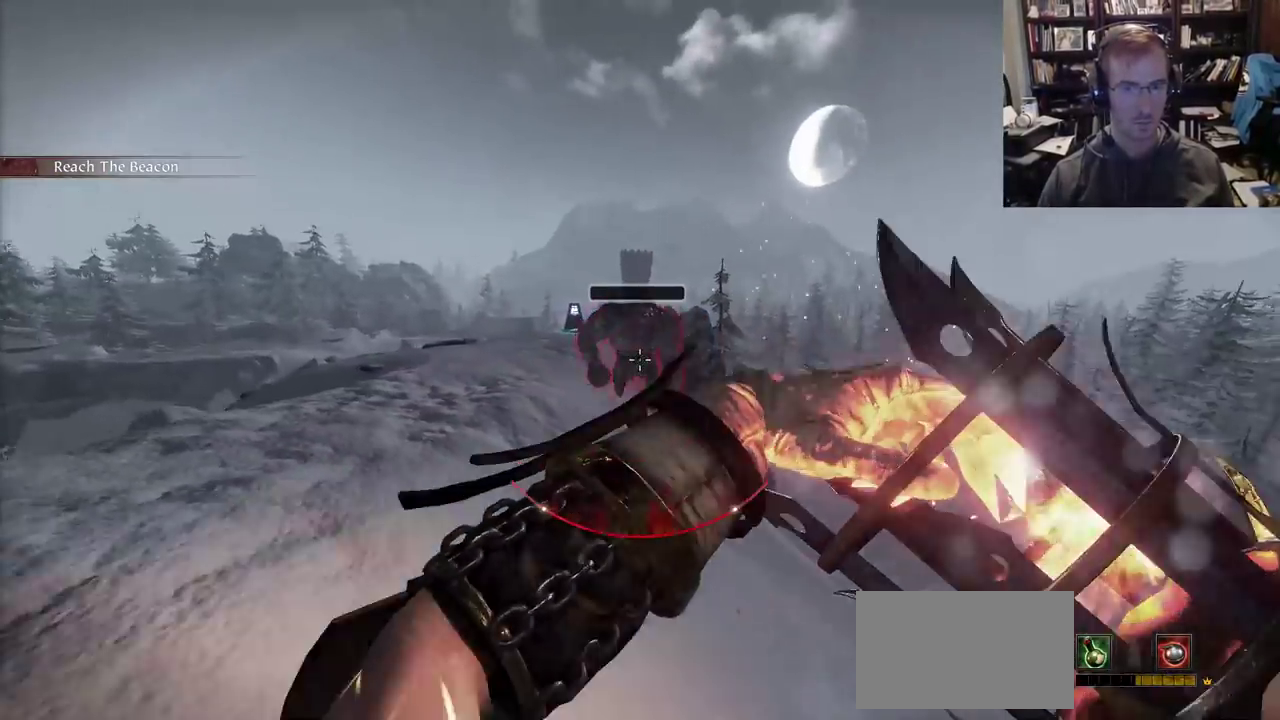
{"keys": ["q", "w"], "mouse": [], "events": [[100, "a", "down"], [150, "space", "down"], [250, "mouse_left", "up"], [250, "mouse_right", "up"], [250, "s", "up"], [283, "space", "up"], [333, "a", "up"], [333, "w", "down"], [433, "q", "down"]]}